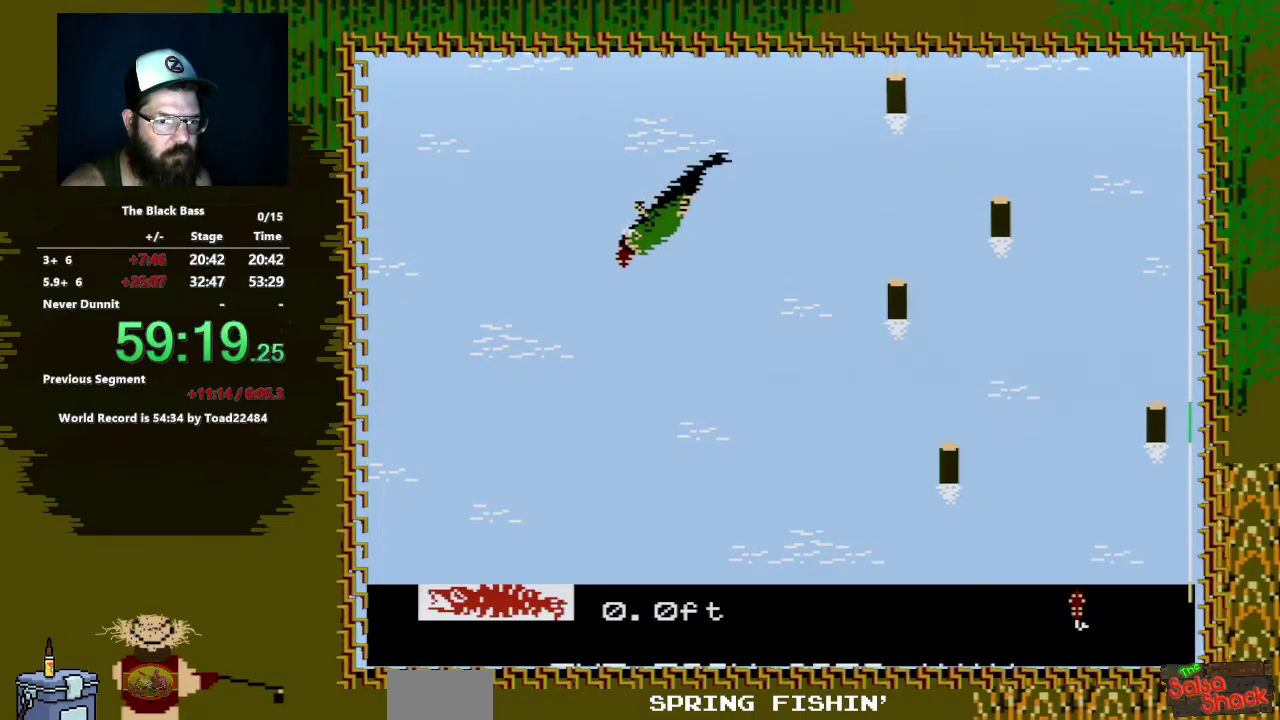
Gameplay with a controller (Nintendo layout); each line is a JSON object with the inputs held at the frame after it. "events" lists button and stick changes between this image and that frame as [ms after this image, input, new state], when the widget could be followed in between. Not read: L3 R3.
{"buttons": [], "events": [[133, "DPAD_DOWN", "up"], [133, "DPAD_RIGHT", "up"], [250, "A", "up"]]}
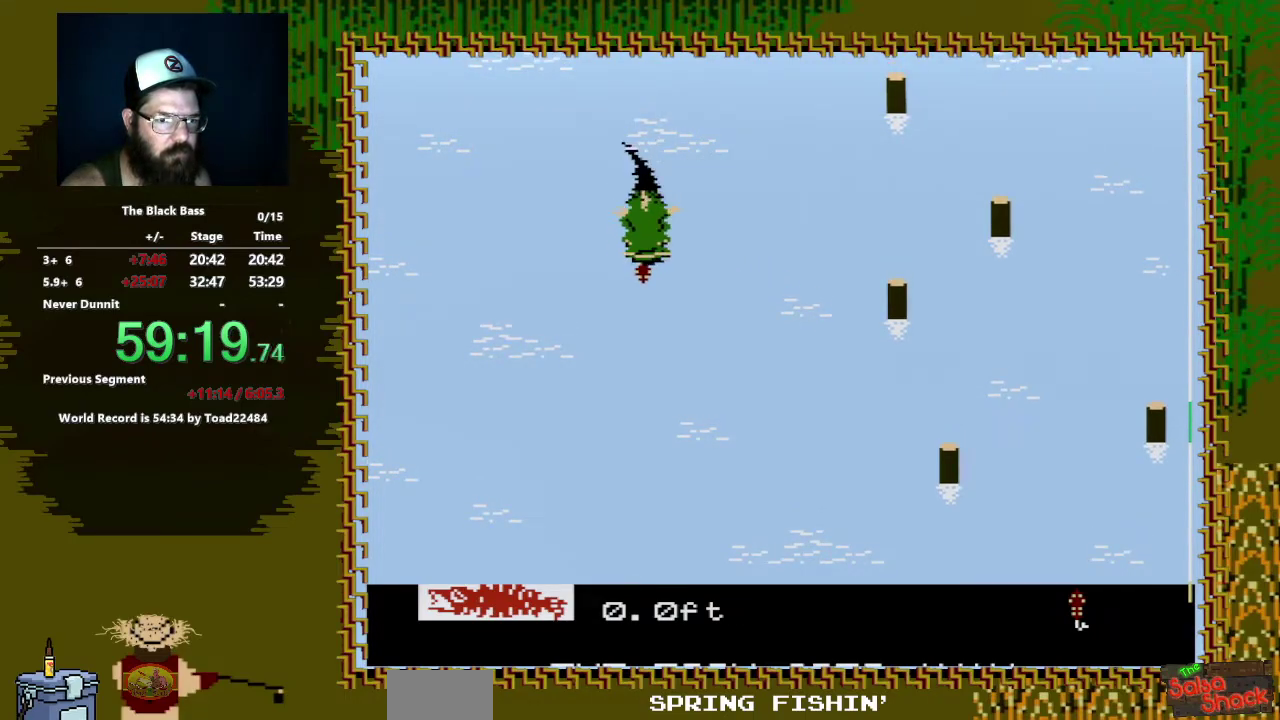
{"buttons": [], "events": []}
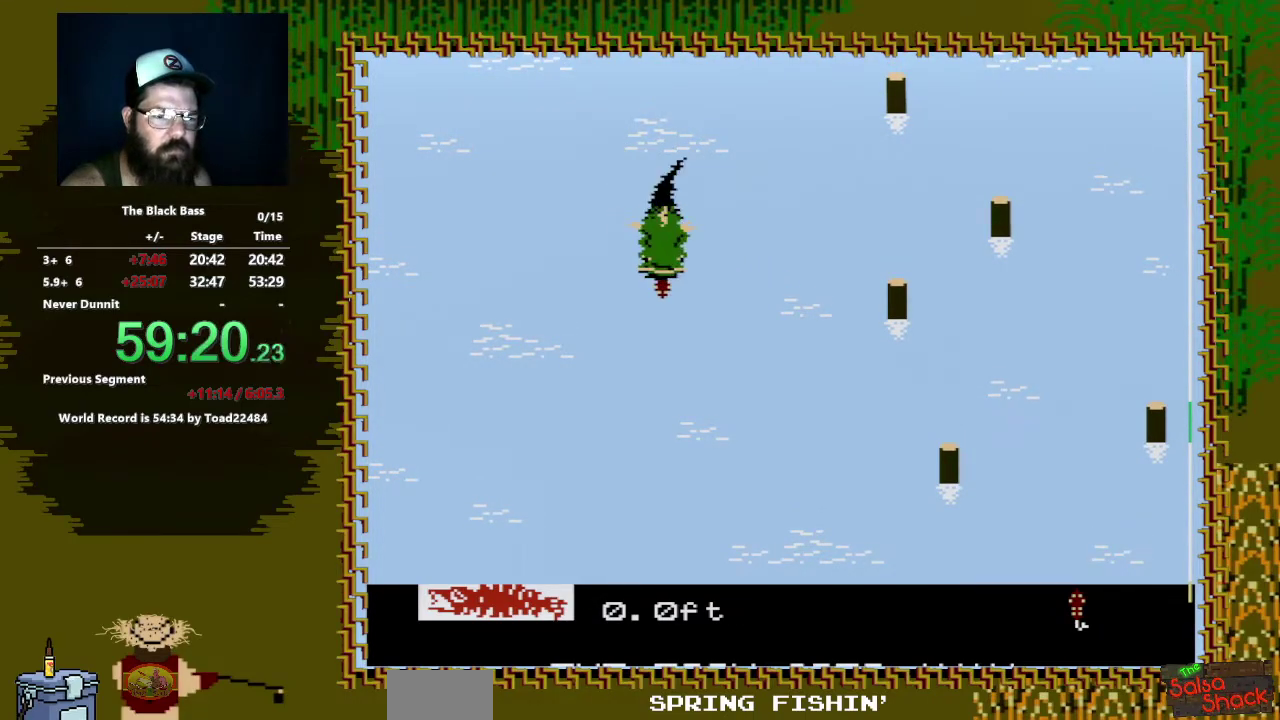
{"buttons": [], "events": []}
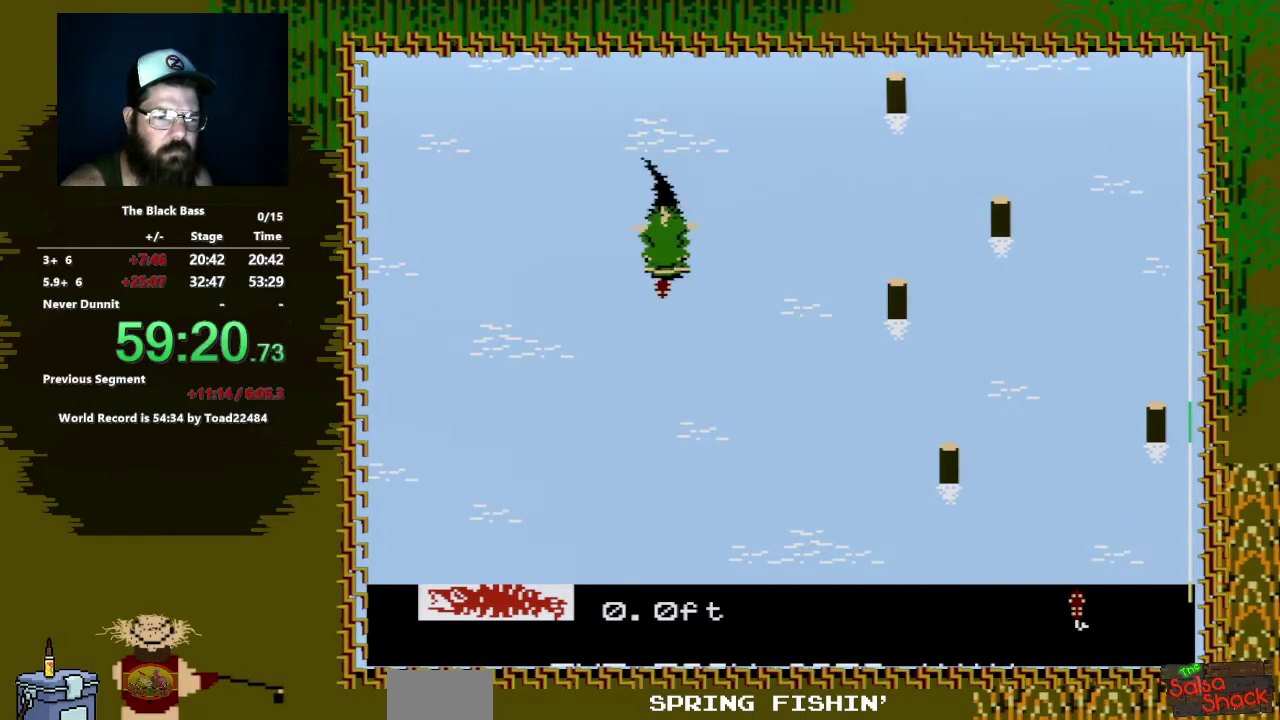
{"buttons": ["A", "DPAD_DOWN", "DPAD_LEFT"], "events": [[133, "DPAD_DOWN", "down"], [167, "A", "down"], [183, "DPAD_LEFT", "down"]]}
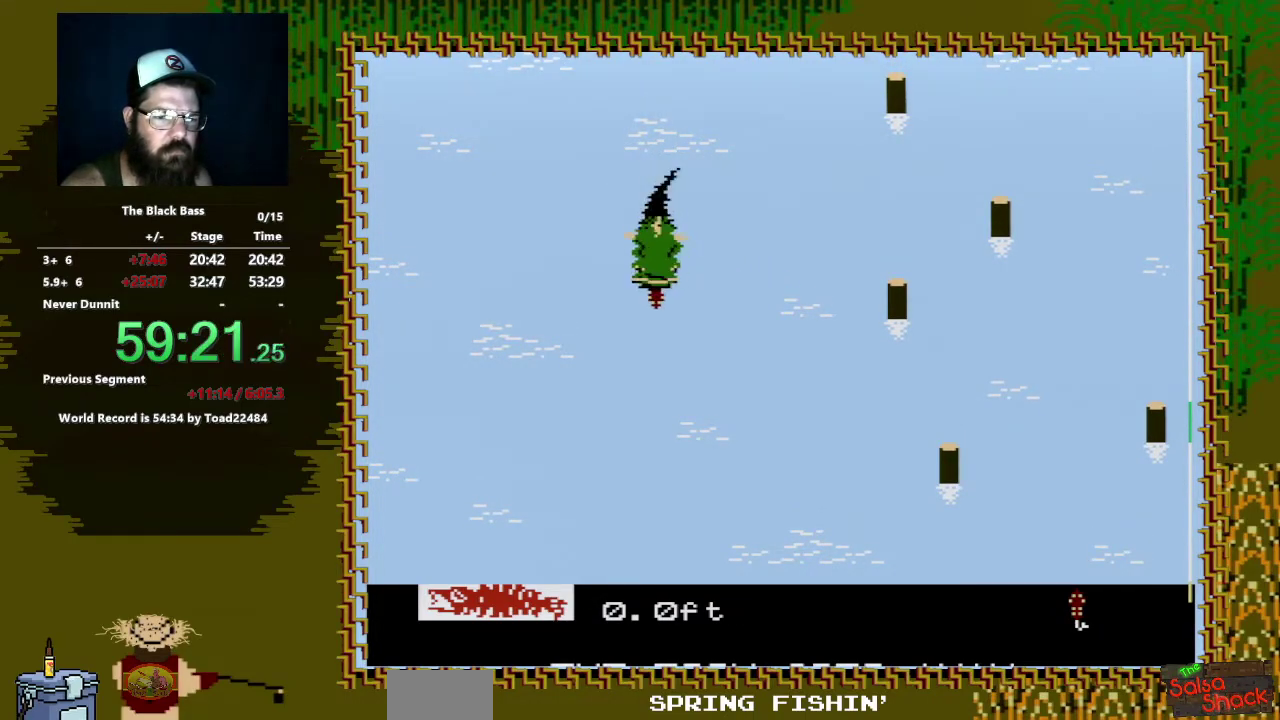
{"buttons": ["A"], "events": [[417, "DPAD_LEFT", "up"], [500, "DPAD_DOWN", "up"]]}
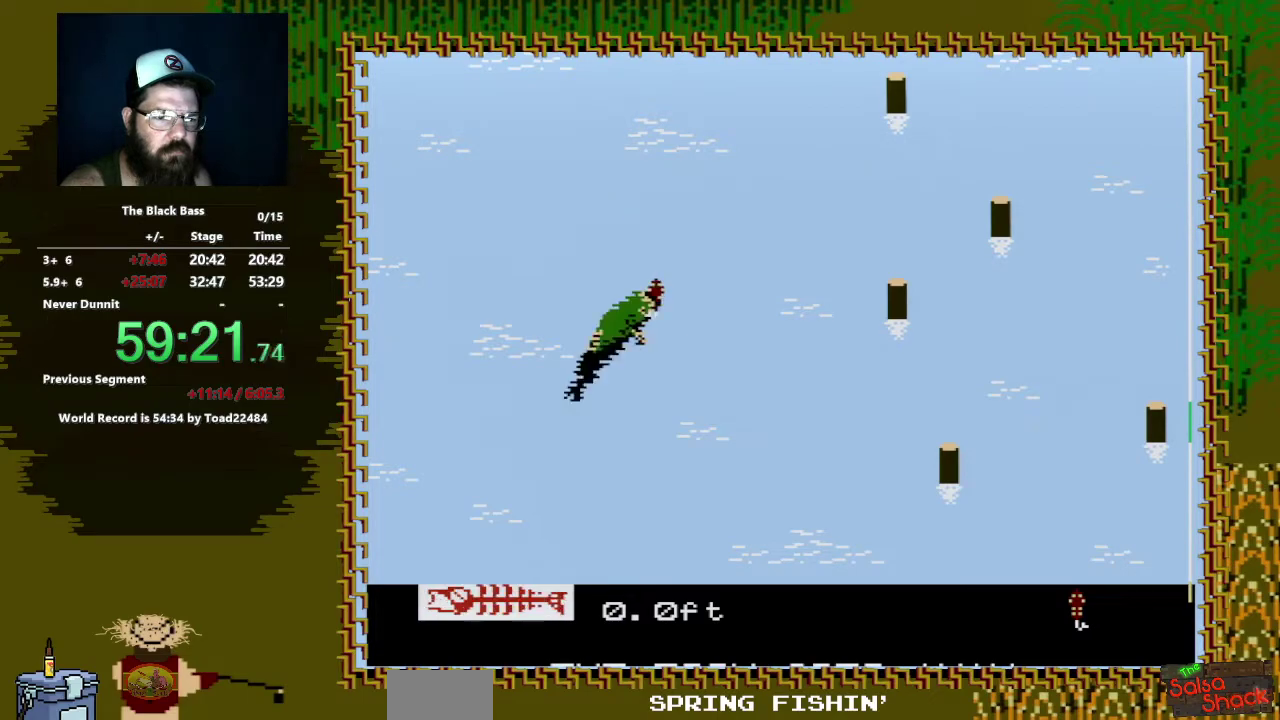
{"buttons": [], "events": [[33, "A", "up"]]}
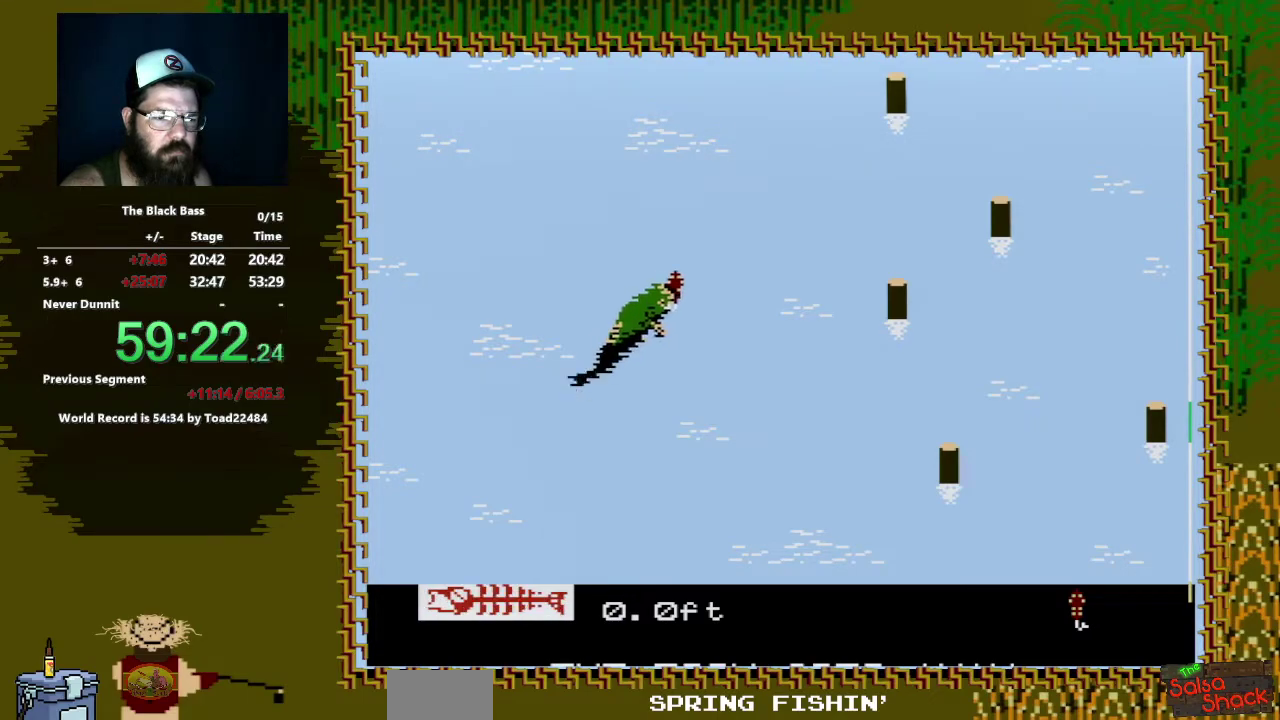
{"buttons": [], "events": []}
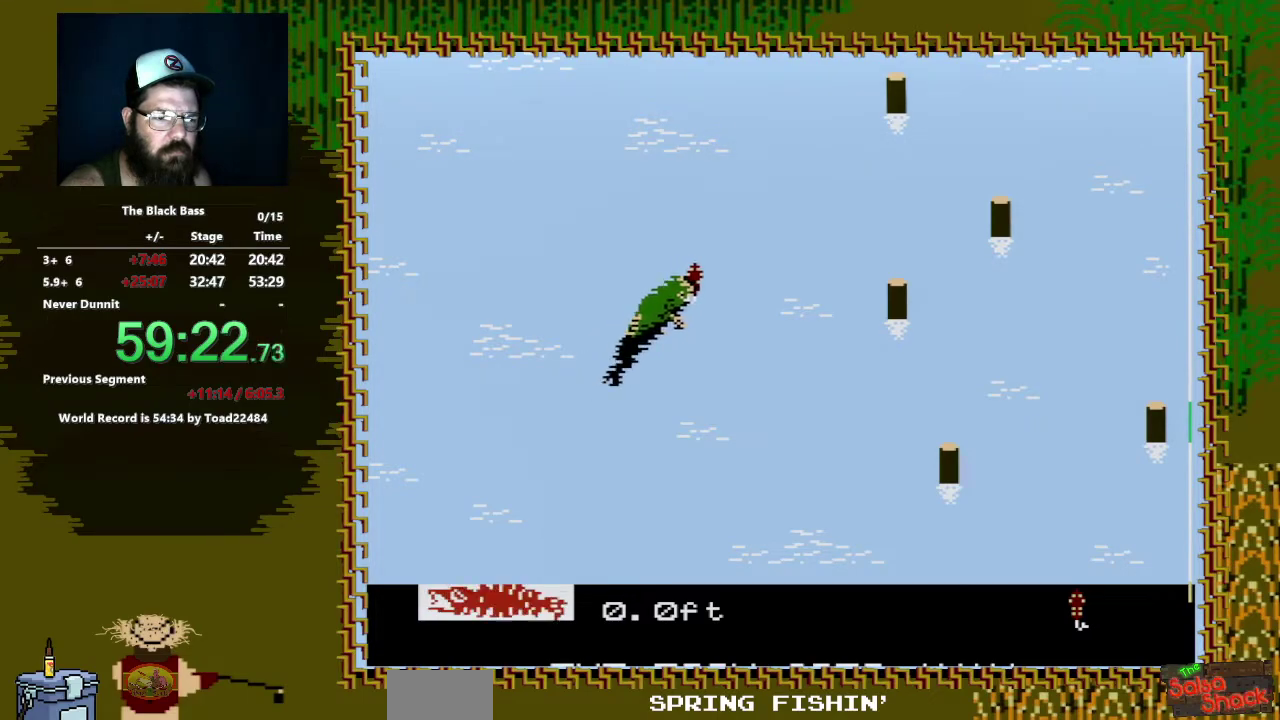
{"buttons": ["A", "DPAD_DOWN", "DPAD_LEFT"], "events": [[400, "DPAD_DOWN", "down"], [433, "A", "down"], [483, "DPAD_LEFT", "down"]]}
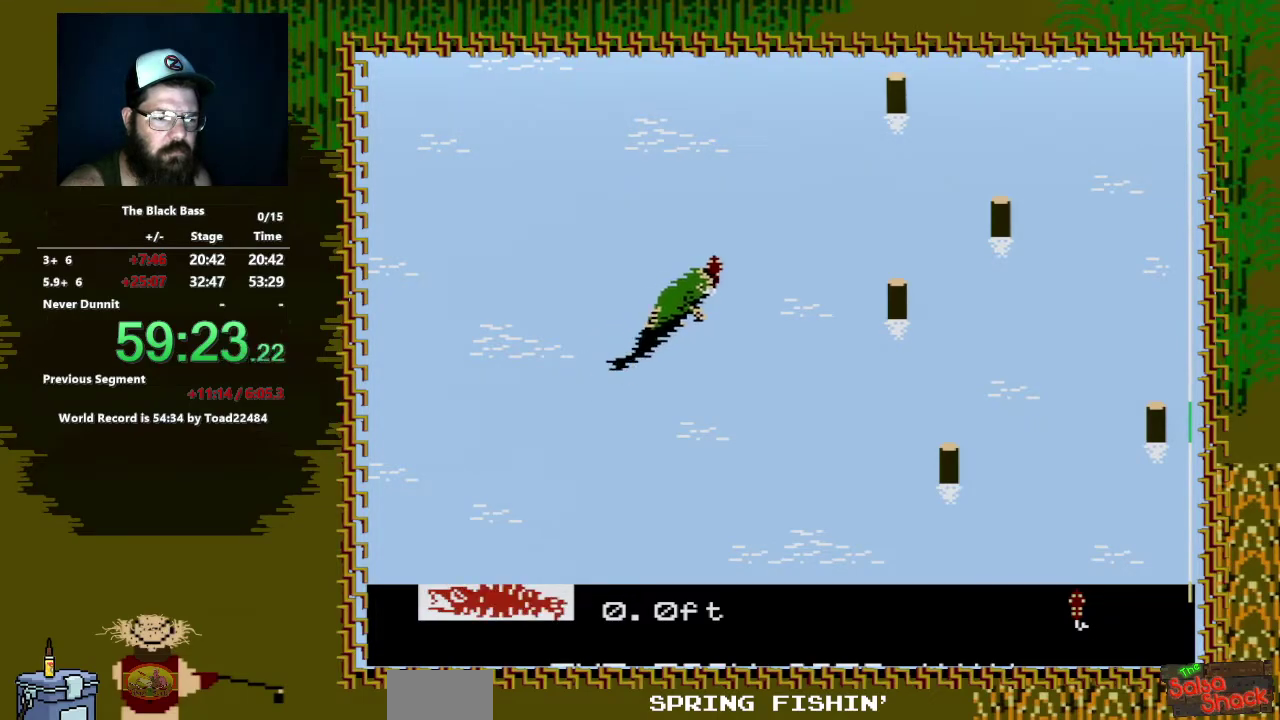
{"buttons": ["A", "DPAD_DOWN", "DPAD_LEFT"], "events": []}
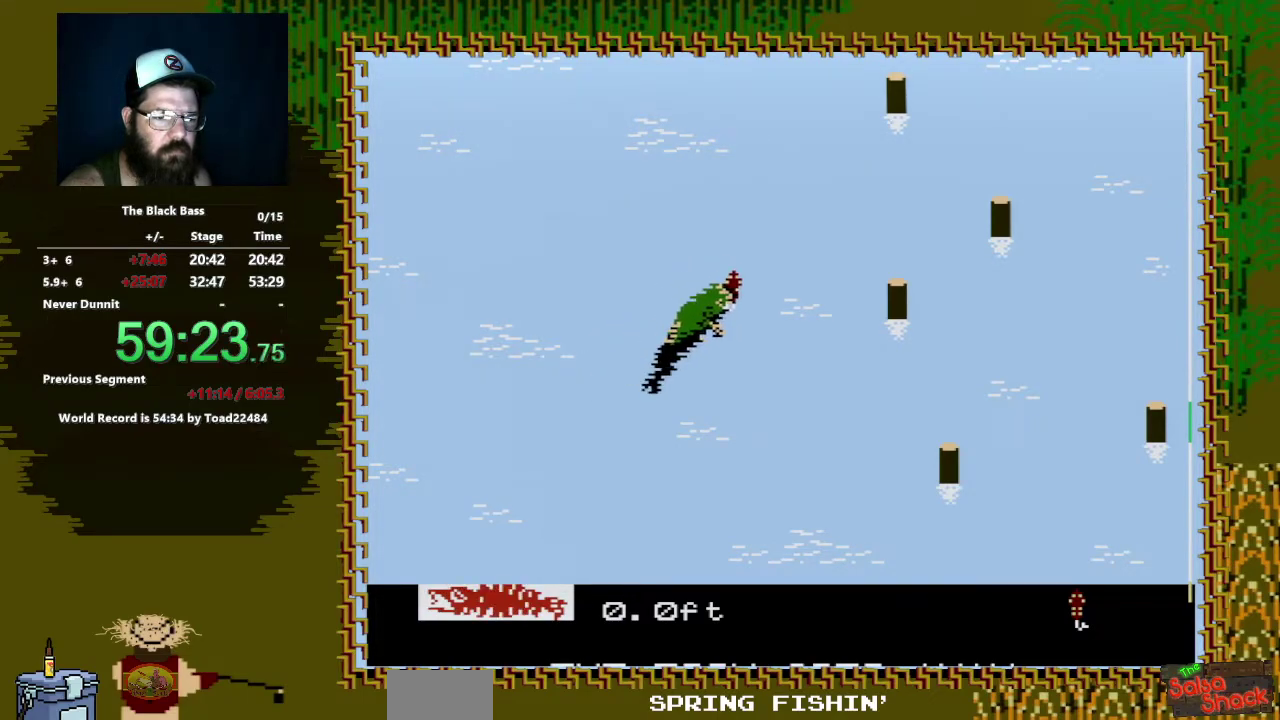
{"buttons": ["A", "DPAD_DOWN", "DPAD_LEFT"], "events": []}
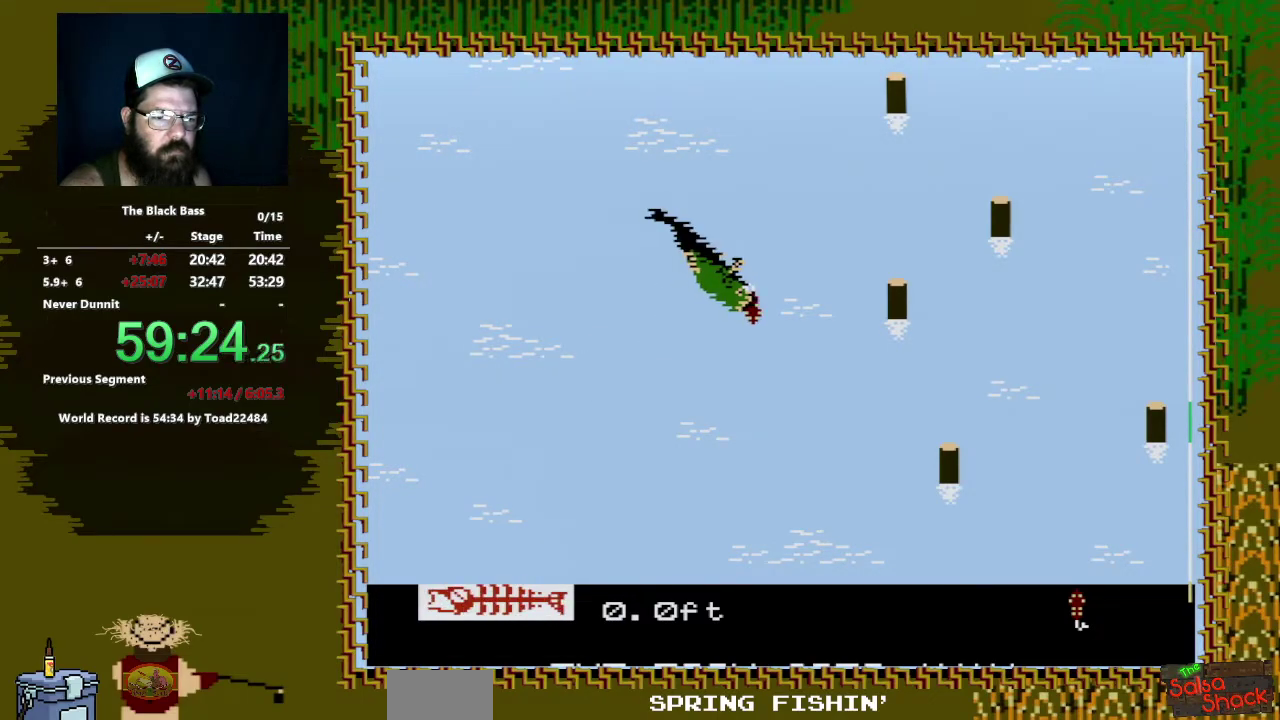
{"buttons": ["A", "DPAD_DOWN"], "events": [[500, "DPAD_LEFT", "up"]]}
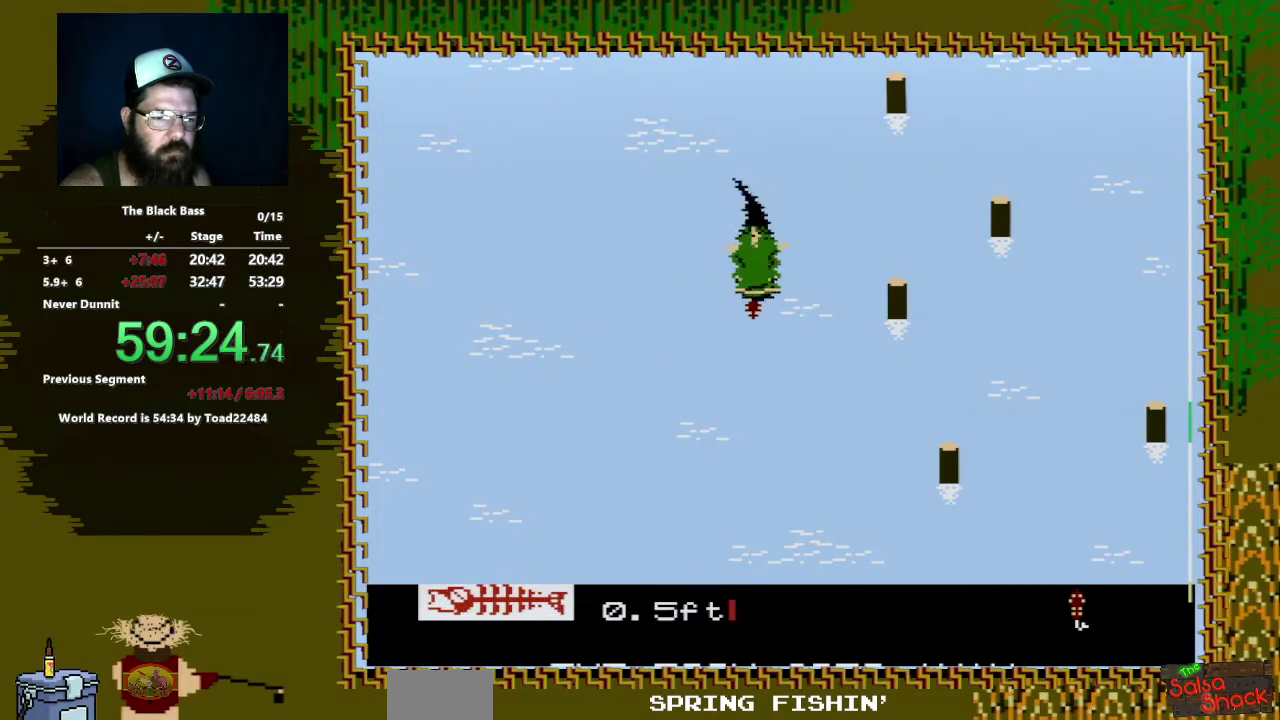
{"buttons": [], "events": [[33, "A", "up"], [50, "DPAD_DOWN", "up"]]}
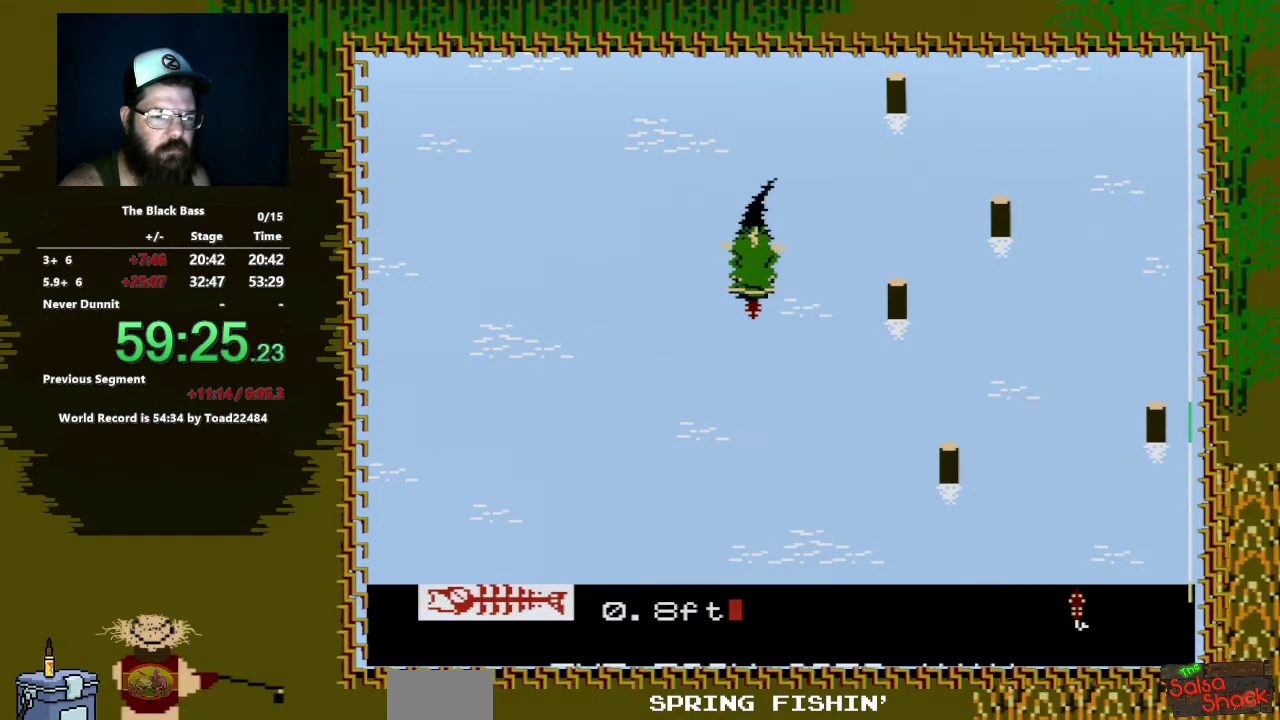
{"buttons": [], "events": []}
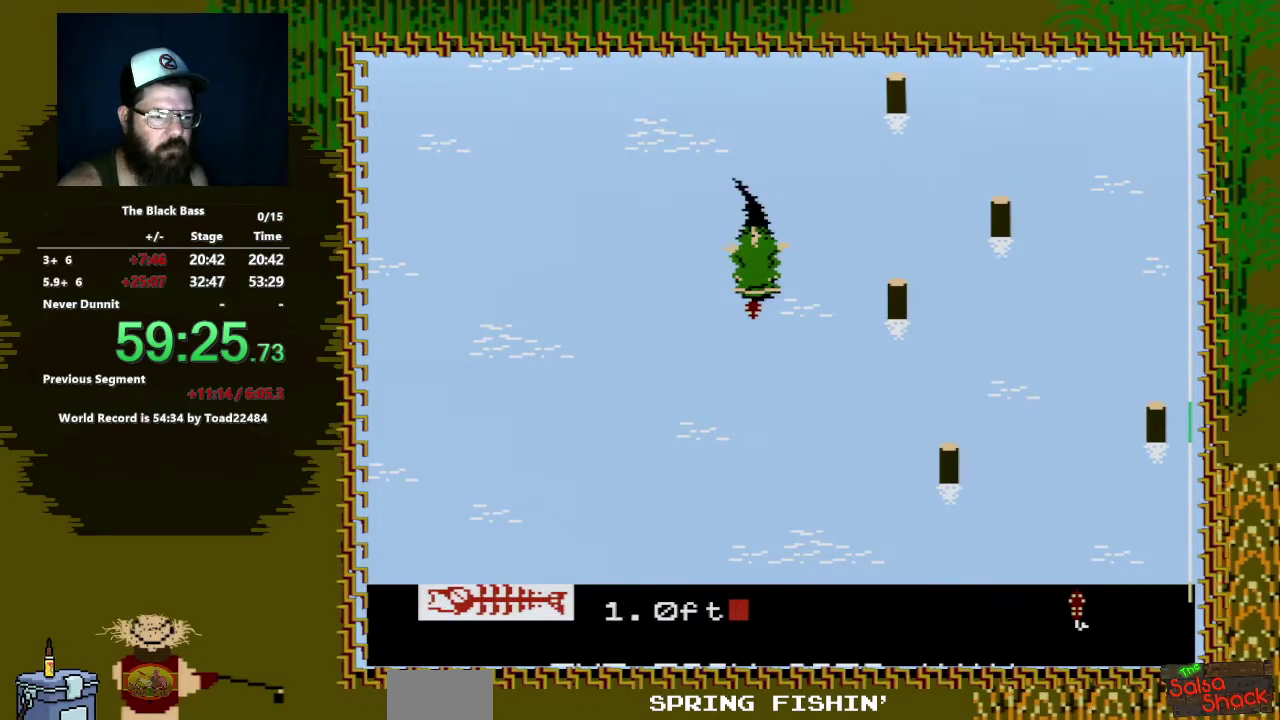
{"buttons": [], "events": []}
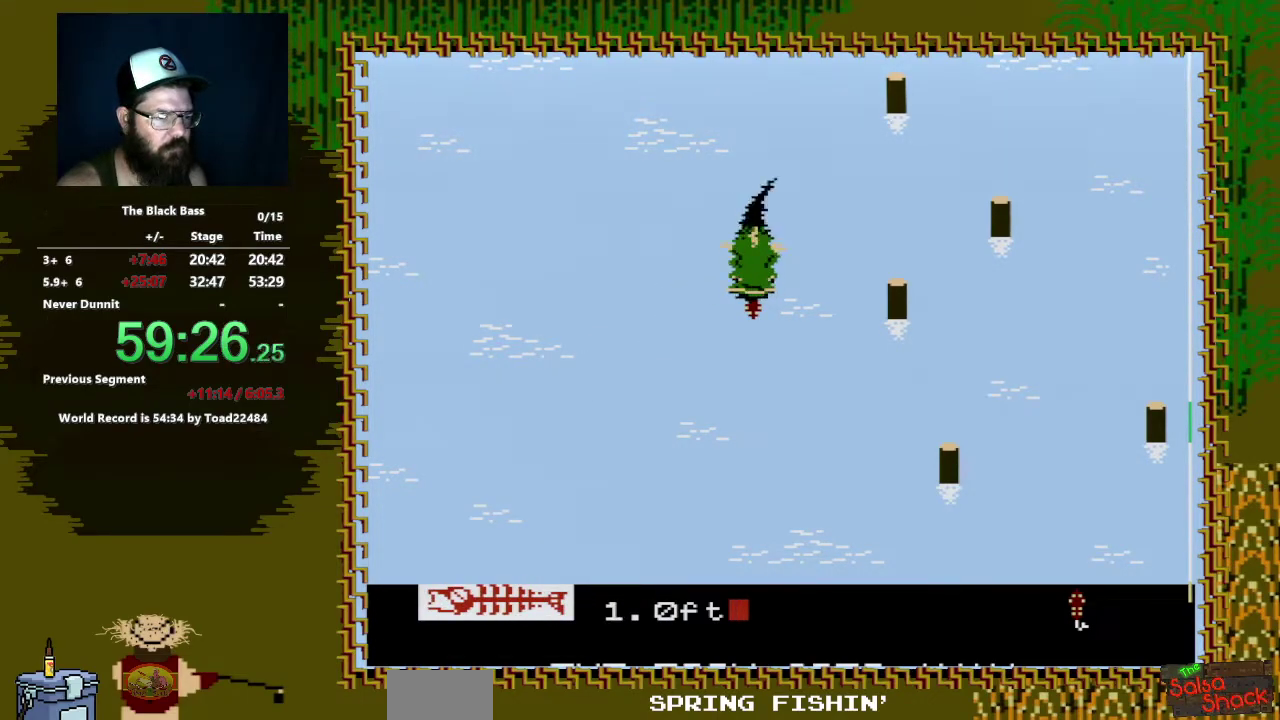
{"buttons": ["A", "DPAD_DOWN"], "events": [[200, "DPAD_DOWN", "down"], [267, "A", "down"]]}
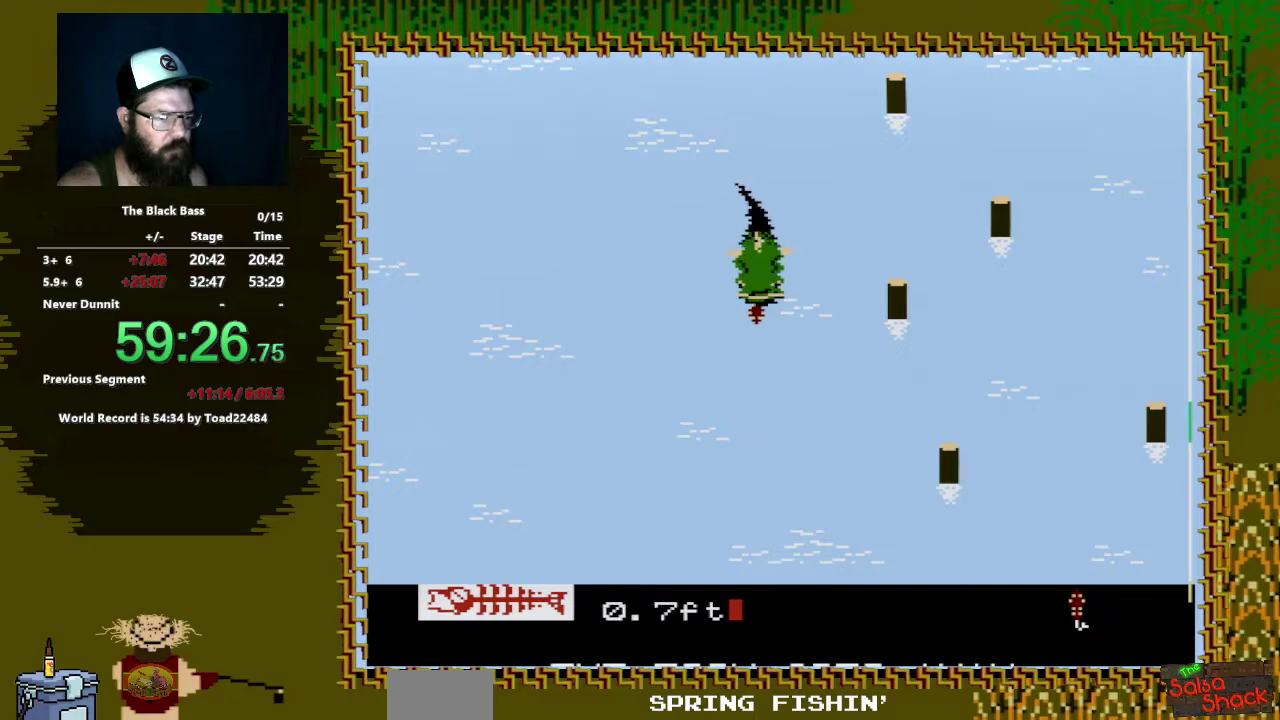
{"buttons": ["A", "DPAD_DOWN", "DPAD_LEFT"], "events": [[483, "DPAD_LEFT", "down"]]}
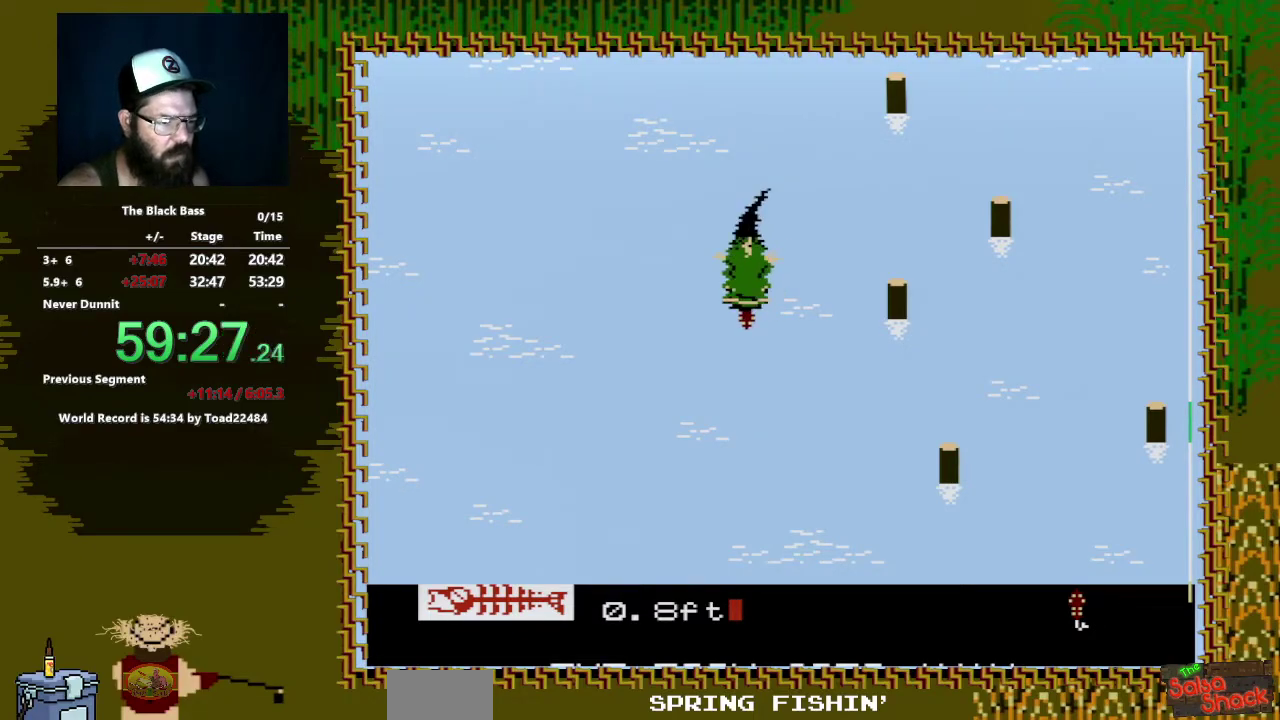
{"buttons": [], "events": [[350, "DPAD_LEFT", "up"], [450, "A", "up"], [450, "DPAD_DOWN", "up"]]}
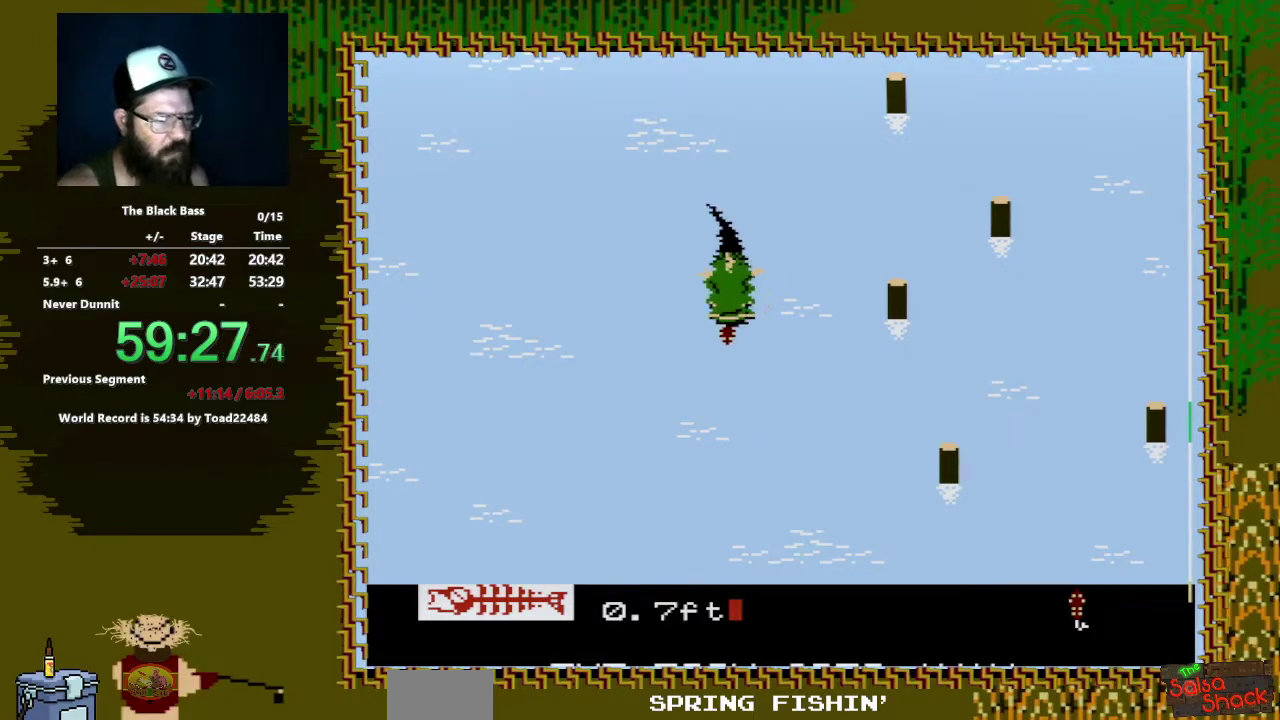
{"buttons": [], "events": []}
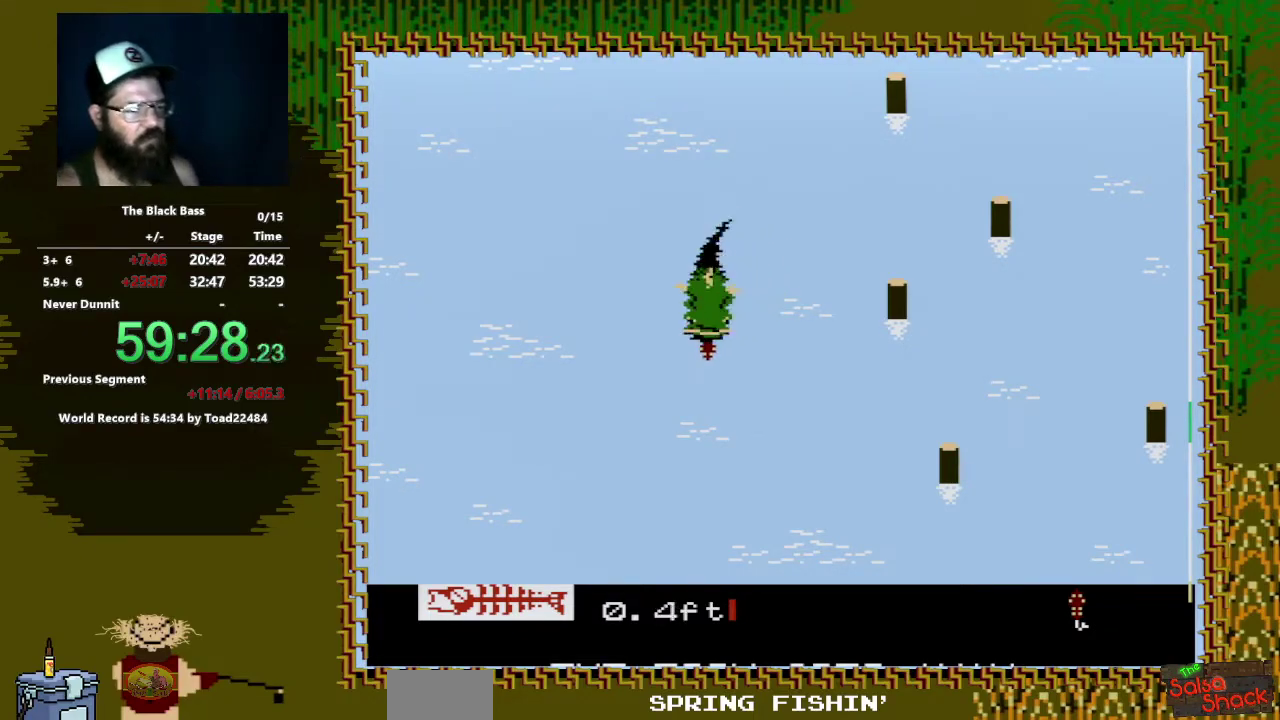
{"buttons": [], "events": []}
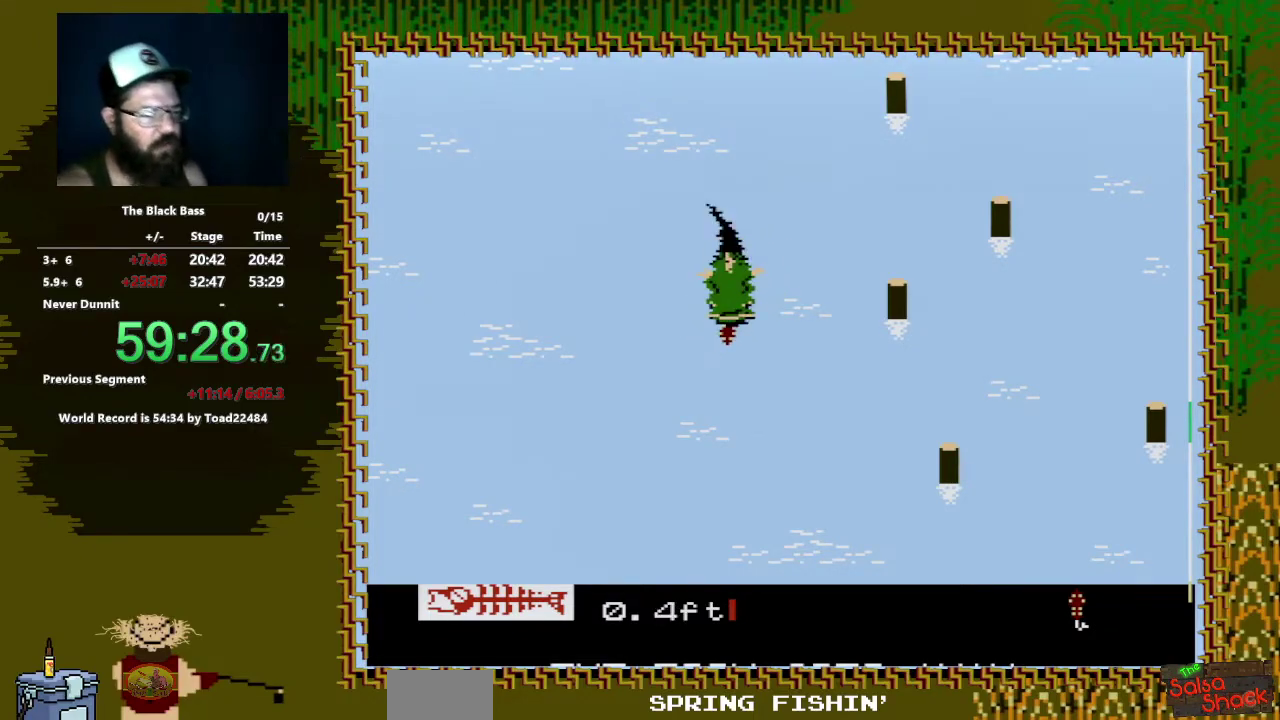
{"buttons": ["A", "DPAD_DOWN"], "events": [[167, "A", "down"], [167, "DPAD_DOWN", "down"]]}
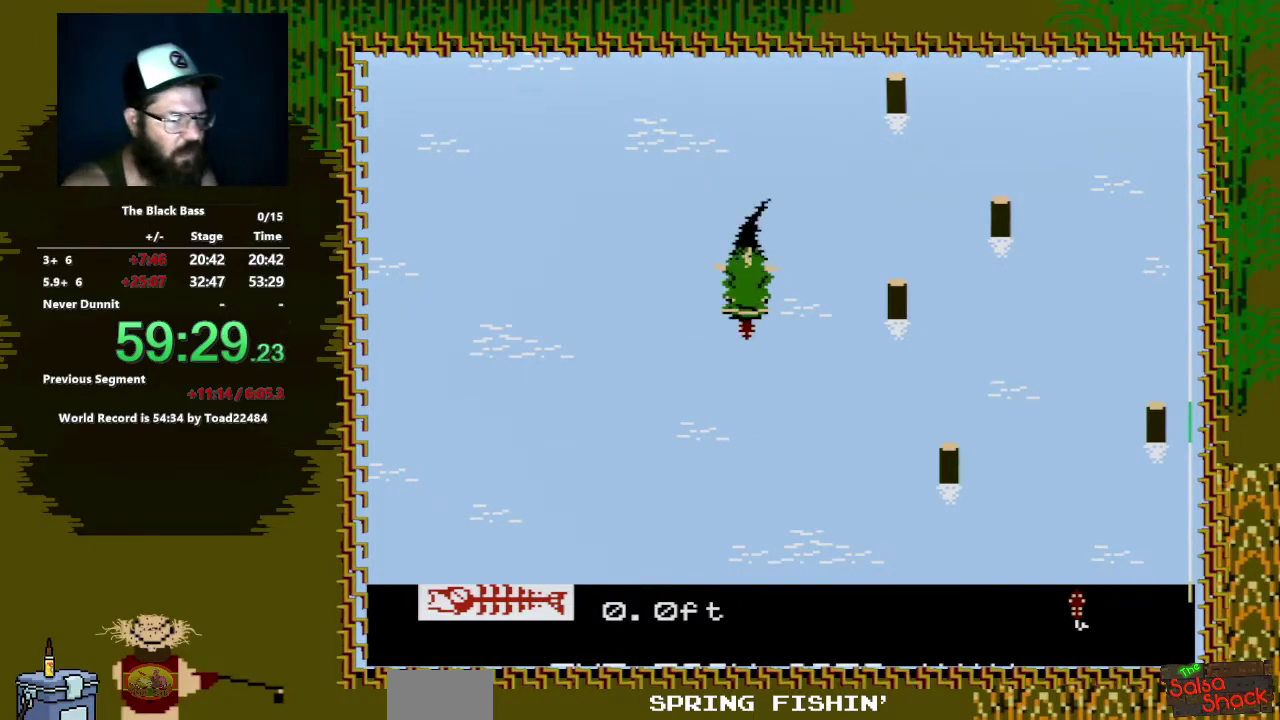
{"buttons": [], "events": [[383, "A", "up"], [400, "DPAD_DOWN", "up"]]}
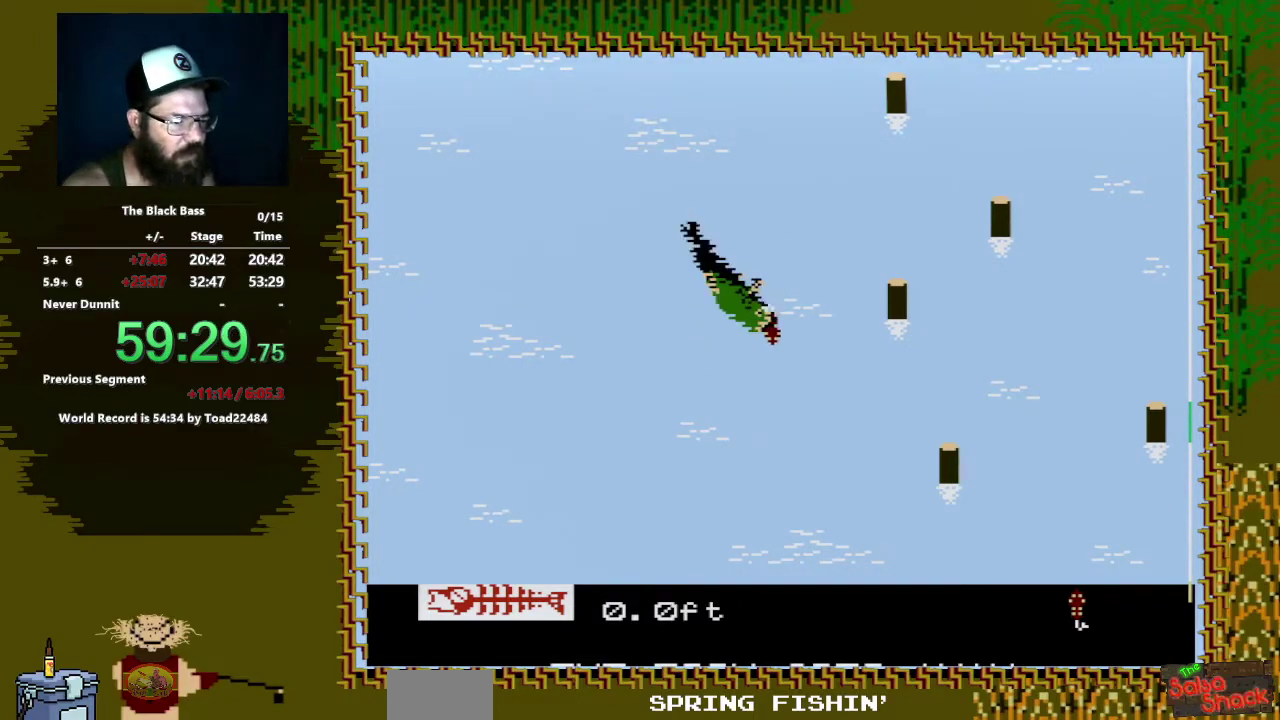
{"buttons": [], "events": []}
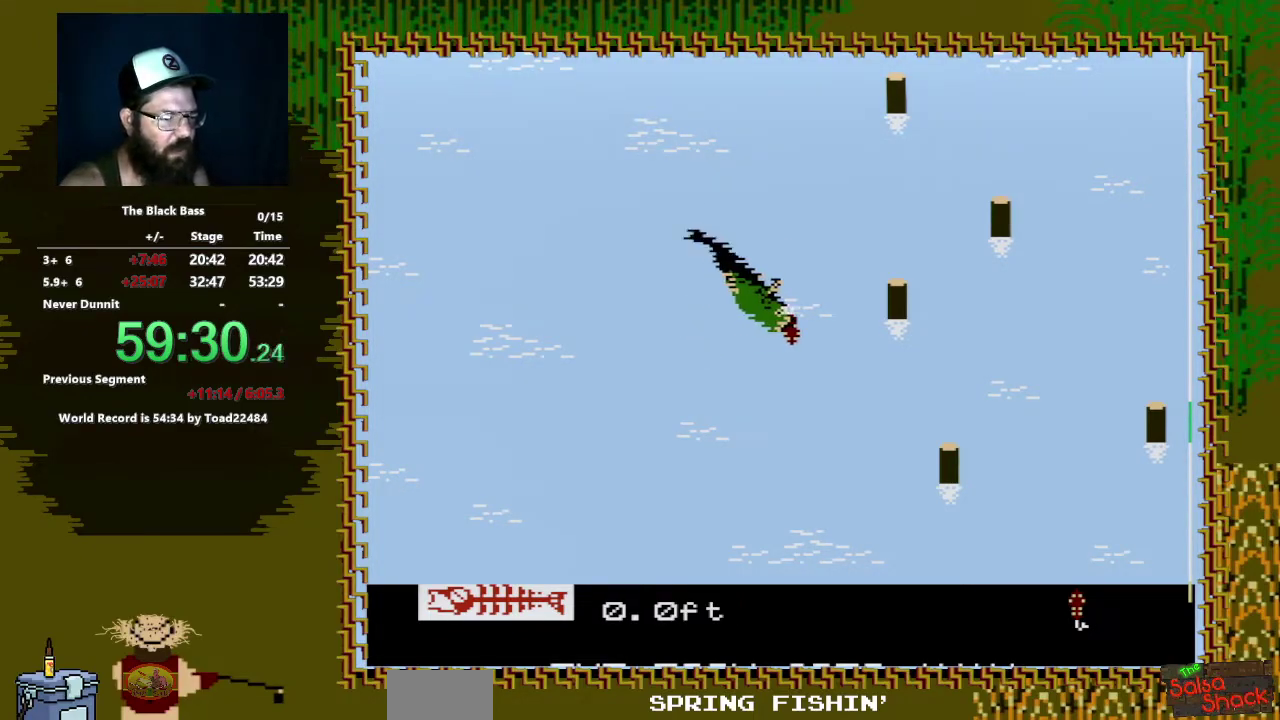
{"buttons": ["A", "DPAD_DOWN", "DPAD_LEFT"], "events": [[317, "DPAD_DOWN", "down"], [350, "A", "down"], [383, "DPAD_LEFT", "down"]]}
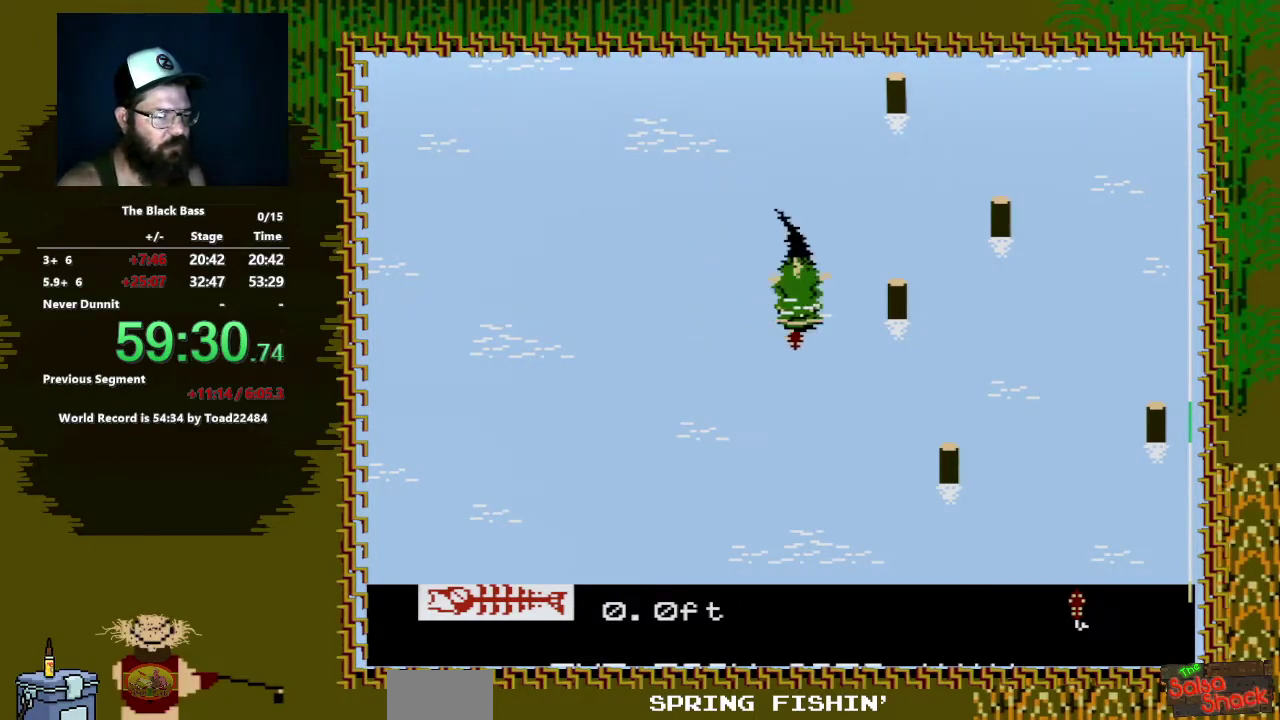
{"buttons": ["A", "DPAD_DOWN", "DPAD_LEFT"], "events": []}
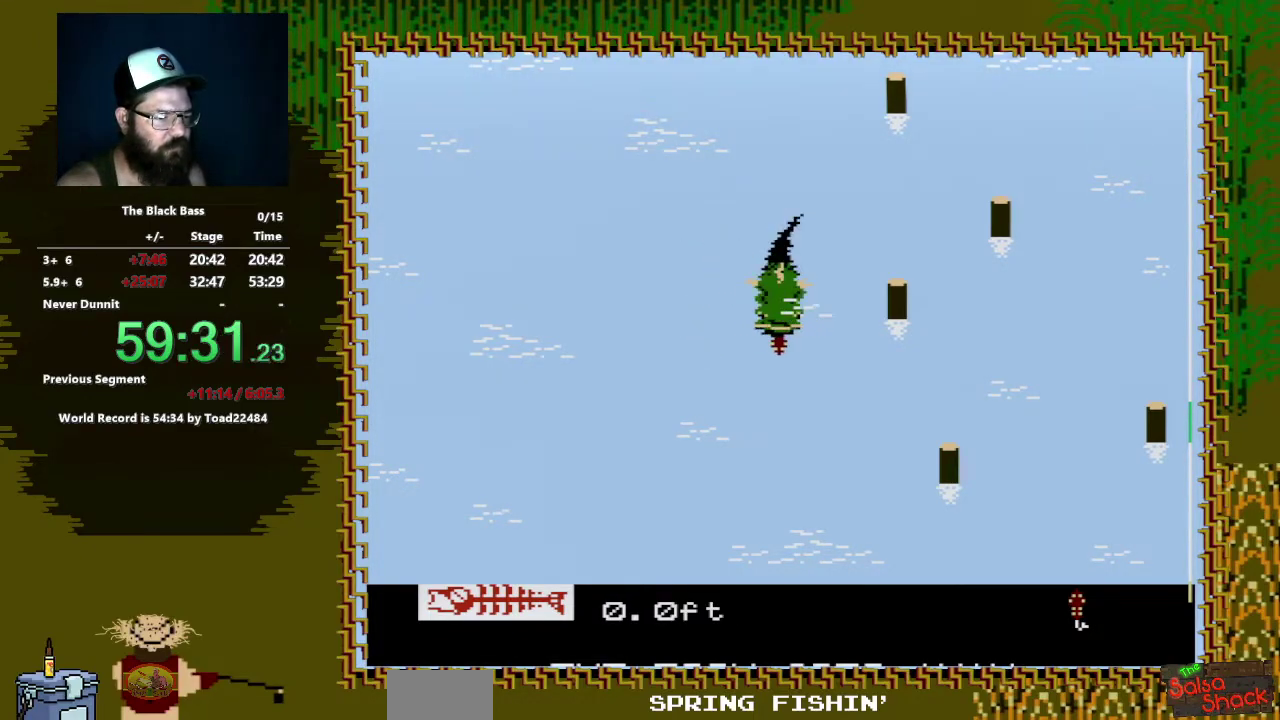
{"buttons": [], "events": [[17, "DPAD_LEFT", "up"], [67, "A", "up"], [100, "DPAD_DOWN", "up"]]}
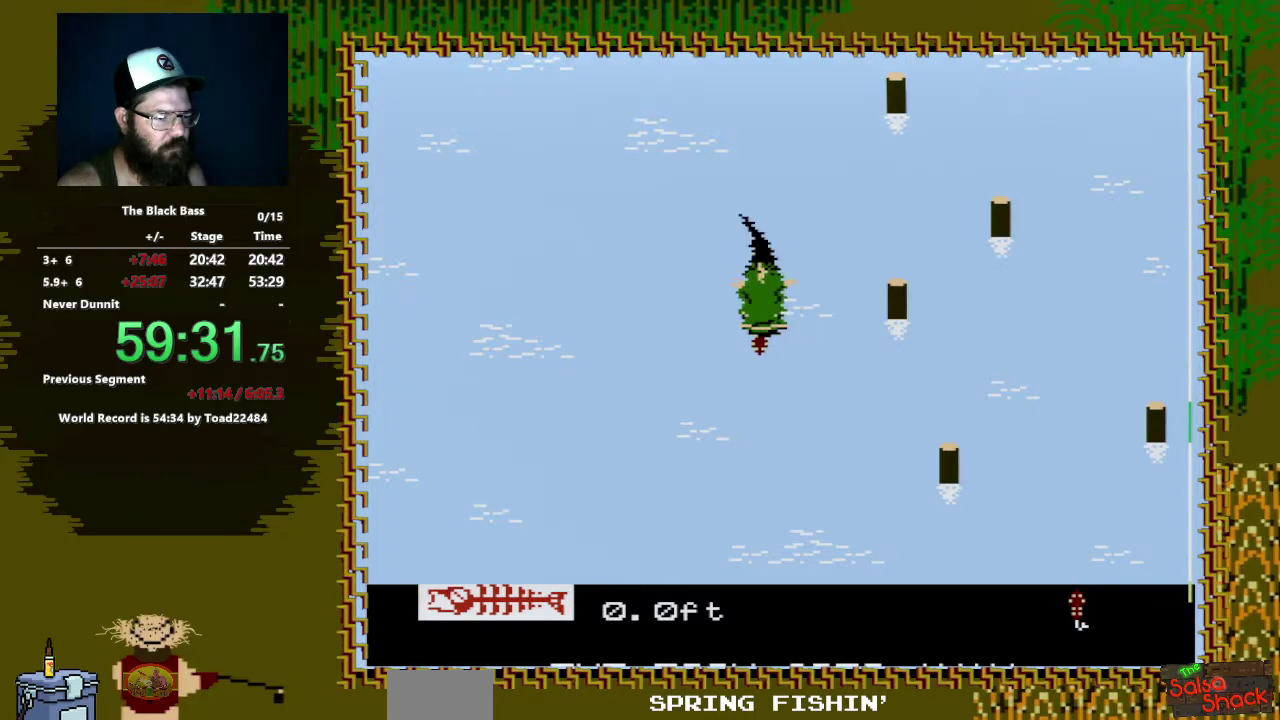
{"buttons": ["A", "DPAD_DOWN", "DPAD_RIGHT"], "events": [[67, "DPAD_DOWN", "down"], [100, "A", "down"], [233, "DPAD_RIGHT", "down"]]}
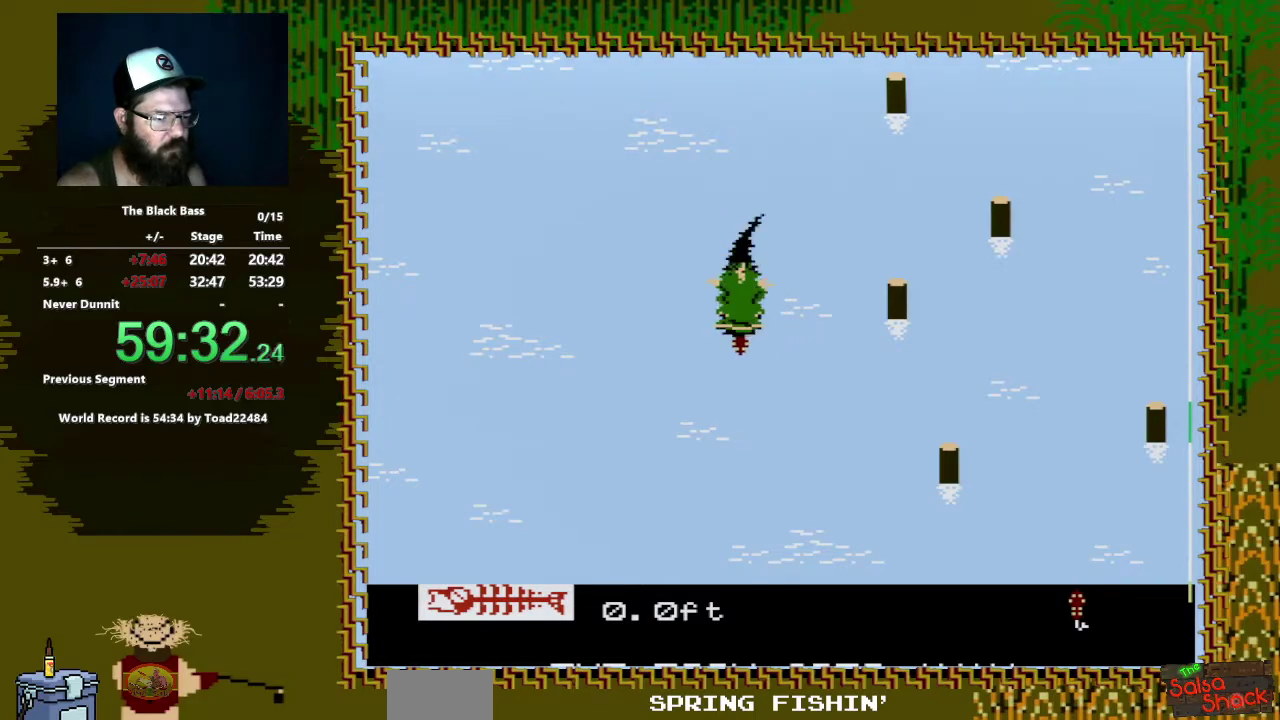
{"buttons": [], "events": [[300, "DPAD_RIGHT", "up"], [350, "A", "up"], [350, "DPAD_DOWN", "up"]]}
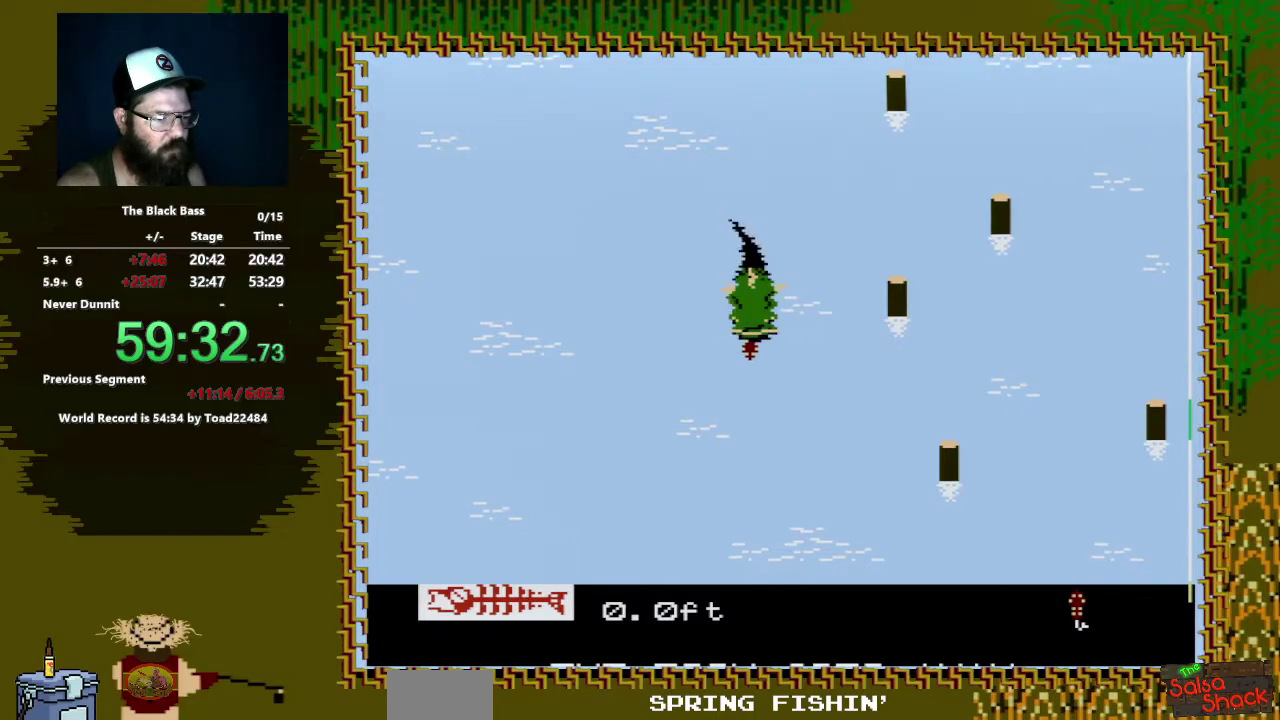
{"buttons": ["A", "DPAD_DOWN", "DPAD_LEFT"], "events": [[367, "DPAD_DOWN", "down"], [400, "A", "down"], [433, "DPAD_LEFT", "down"]]}
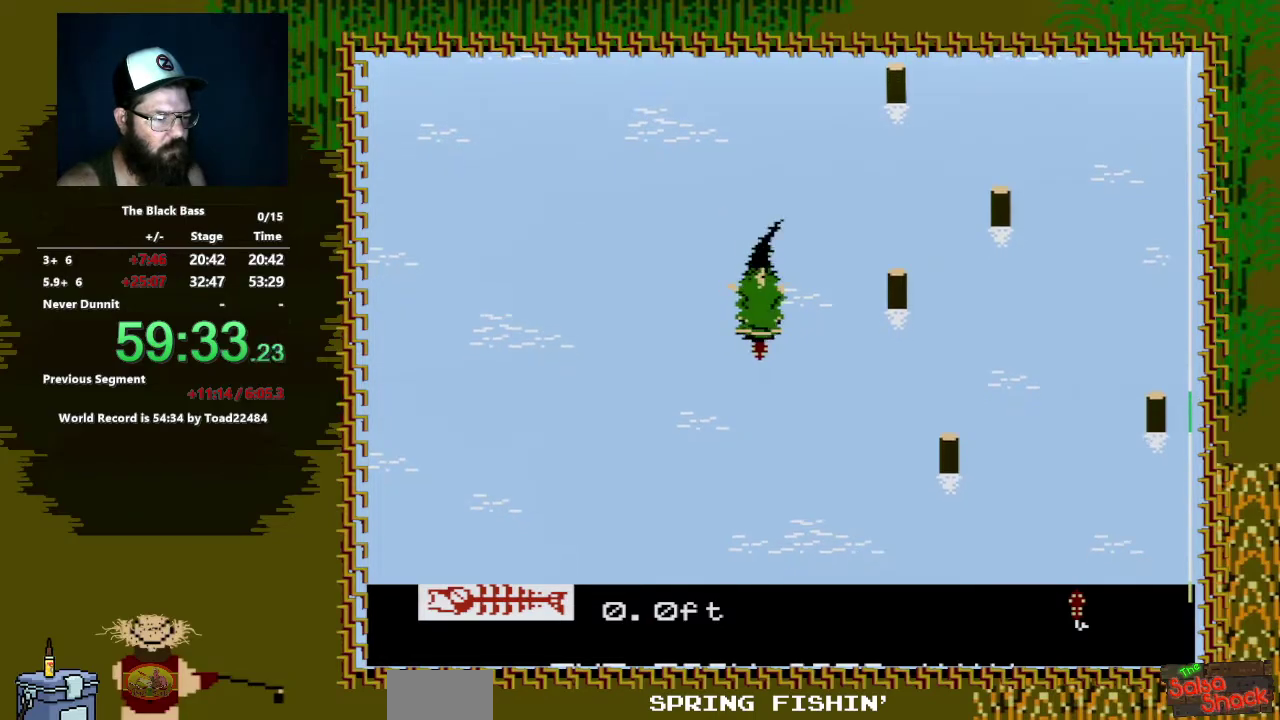
{"buttons": ["A", "DPAD_DOWN", "DPAD_LEFT"], "events": []}
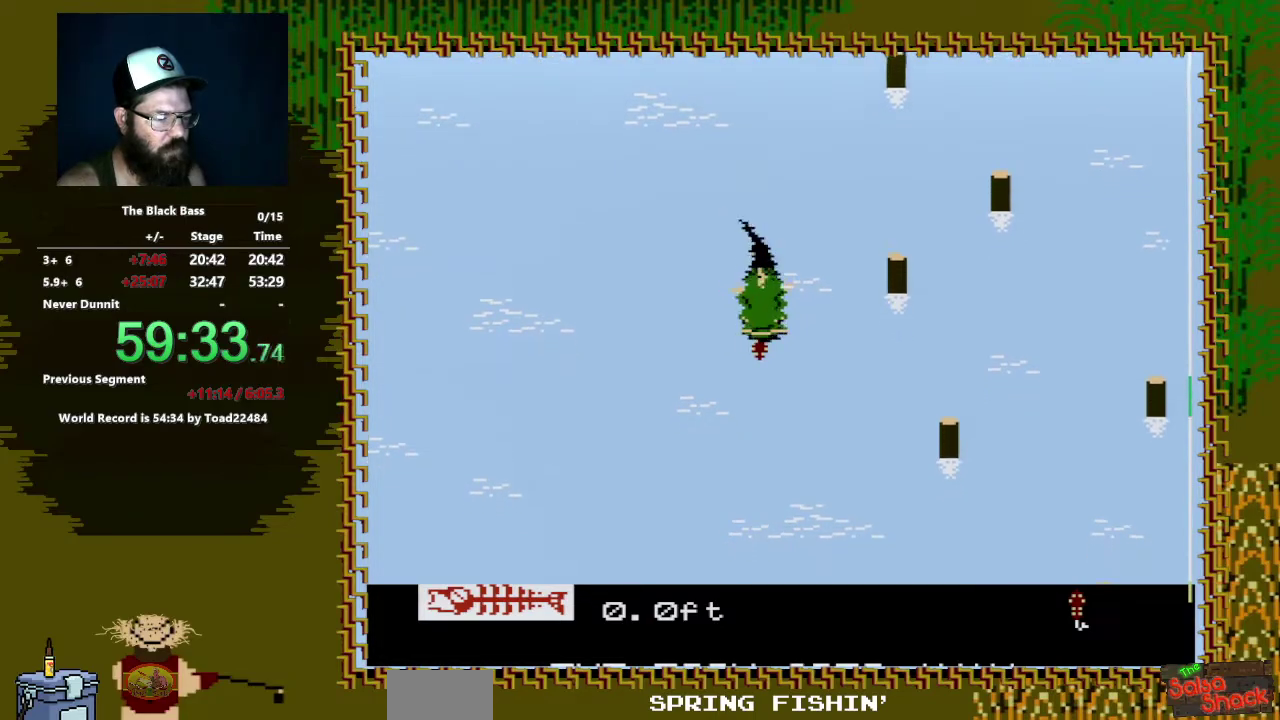
{"buttons": [], "events": [[17, "DPAD_LEFT", "up"], [83, "A", "up"], [83, "DPAD_DOWN", "up"]]}